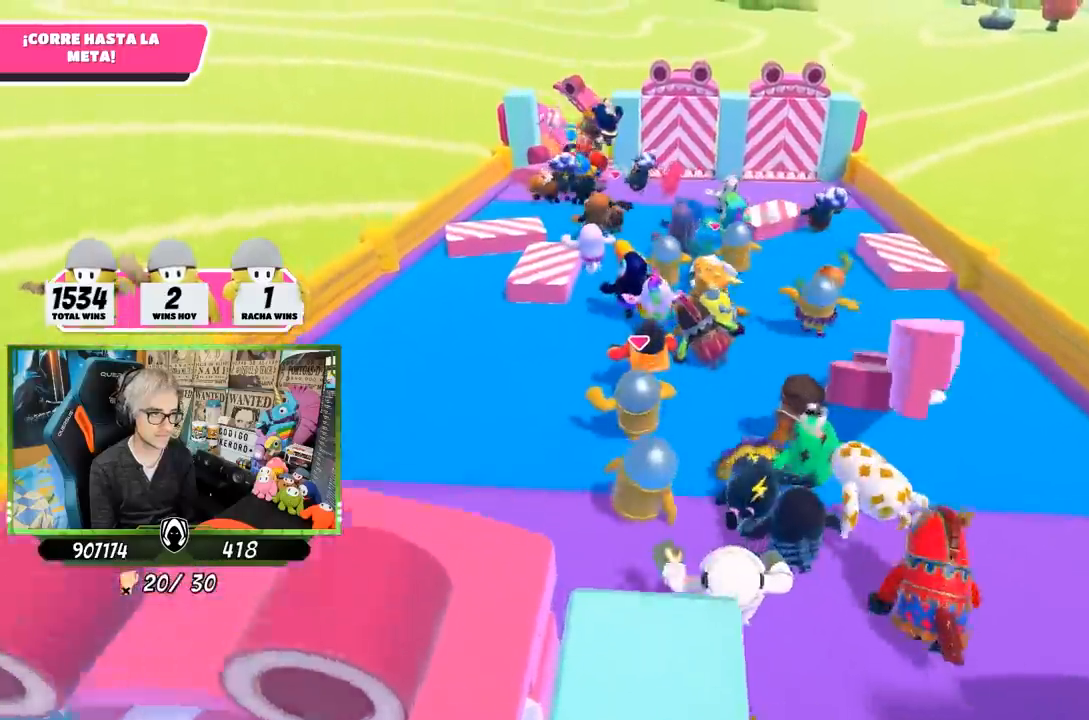
Gameplay with a controller (PlayStation layout); each line is a JSON object with the inputs held at the frame after it. "events" lists button and stick changes between this image and that frame as [ms after this image, input, new state], when the widget could be followed in between.
{"buttons": [], "left_stick": "up", "right_stick": "center", "events": [[100, "right_stick", "center"]]}
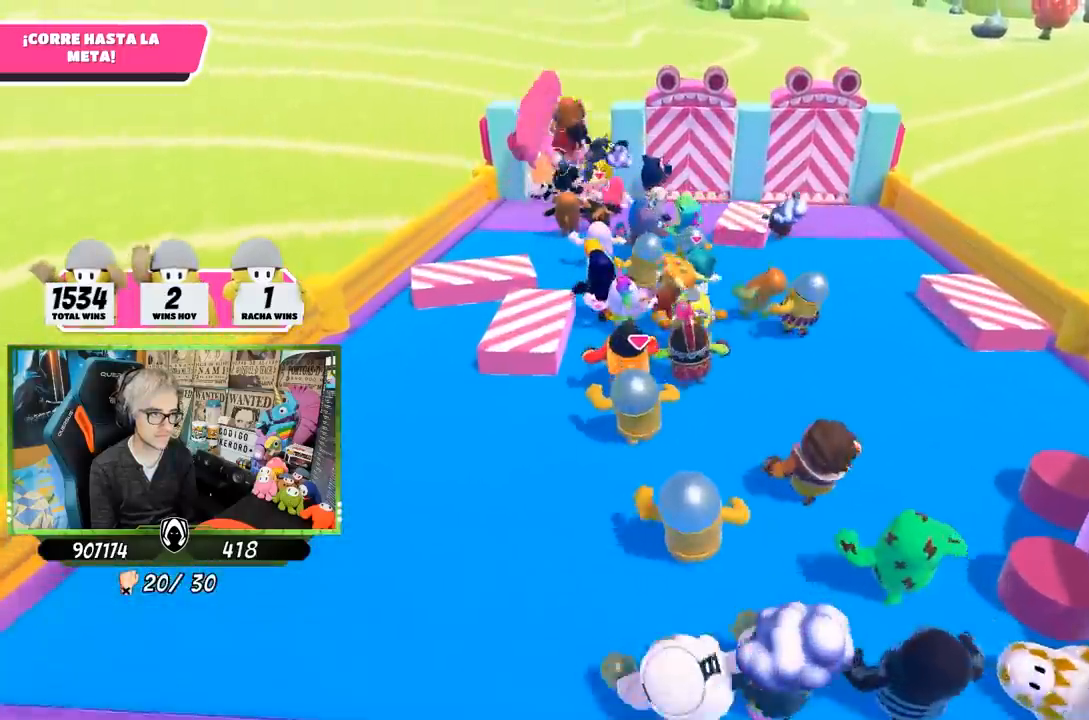
{"buttons": [], "left_stick": "up", "right_stick": "center", "events": []}
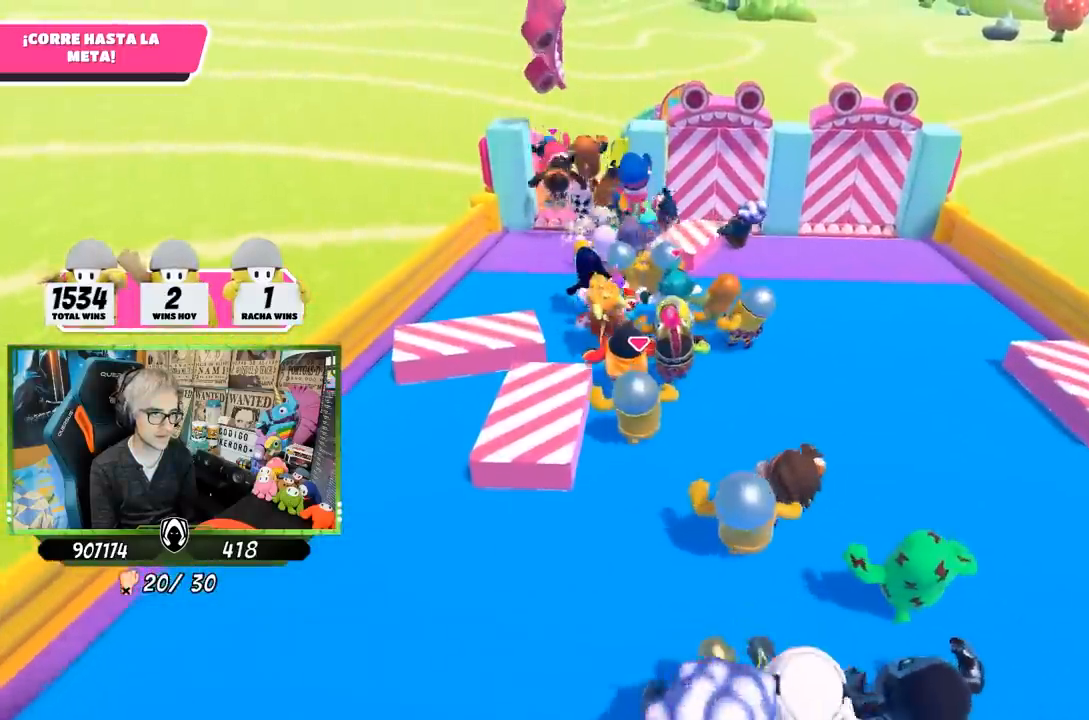
{"buttons": [], "left_stick": "up", "right_stick": "center", "events": [[217, "right_stick", "down-right"], [317, "right_stick", "center"]]}
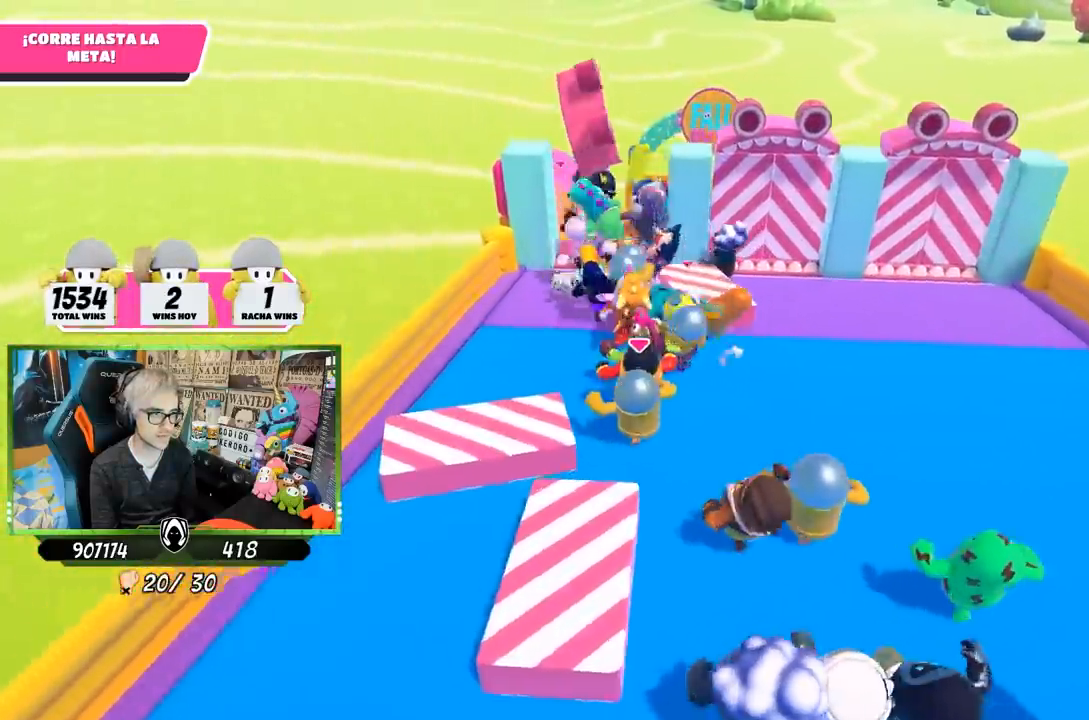
{"buttons": [], "left_stick": "up", "right_stick": "center", "events": []}
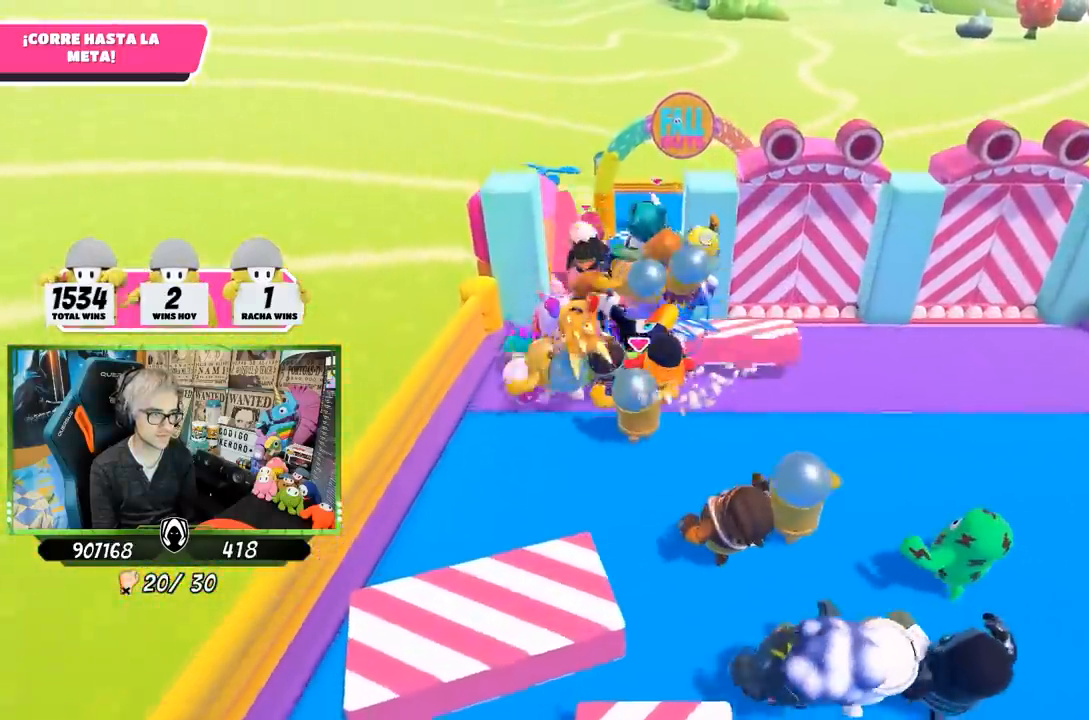
{"buttons": [], "left_stick": "up-left", "right_stick": "center", "events": [[67, "CROSS", "down"], [317, "CROSS", "up"], [500, "left_stick", "up-left"]]}
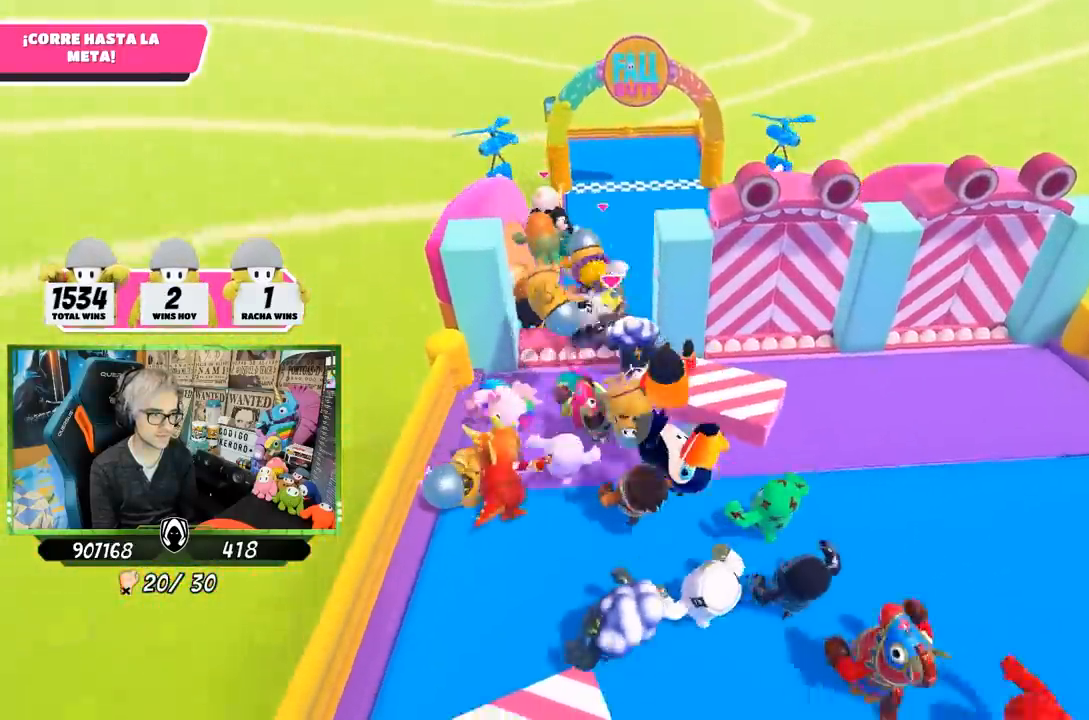
{"buttons": [], "left_stick": "up-left", "right_stick": "center", "events": [[150, "CROSS", "down"], [283, "CROSS", "up"], [383, "CROSS", "down"], [483, "CROSS", "up"]]}
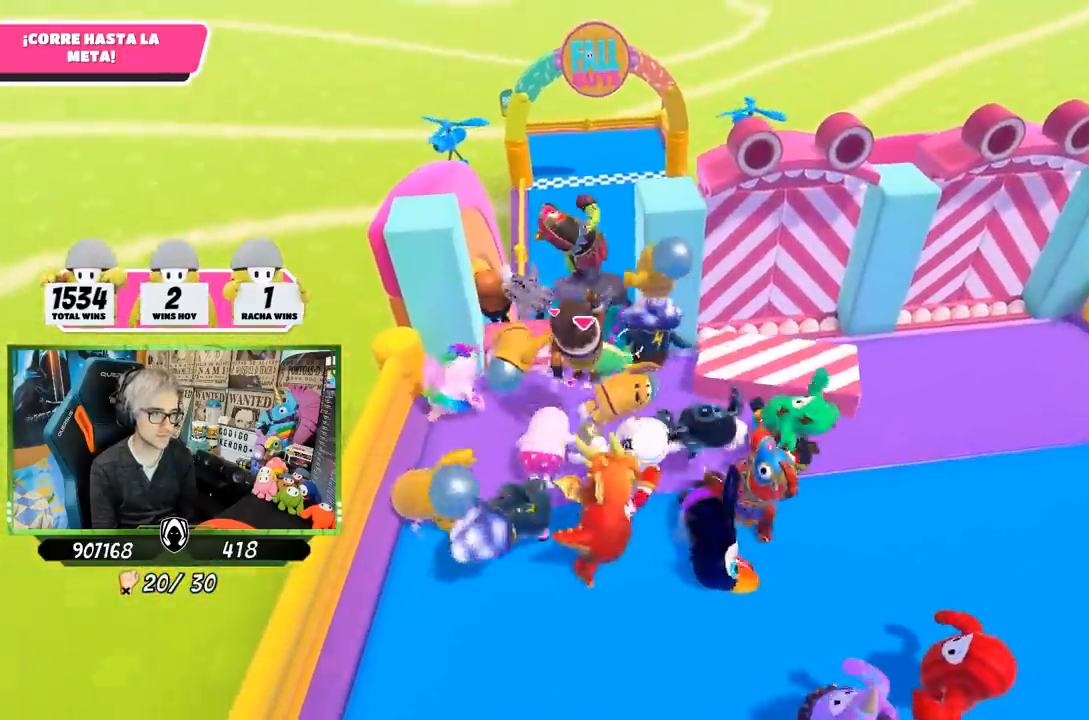
{"buttons": [], "left_stick": "up-left", "right_stick": "center", "events": [[150, "CROSS", "down"], [250, "CROSS", "up"]]}
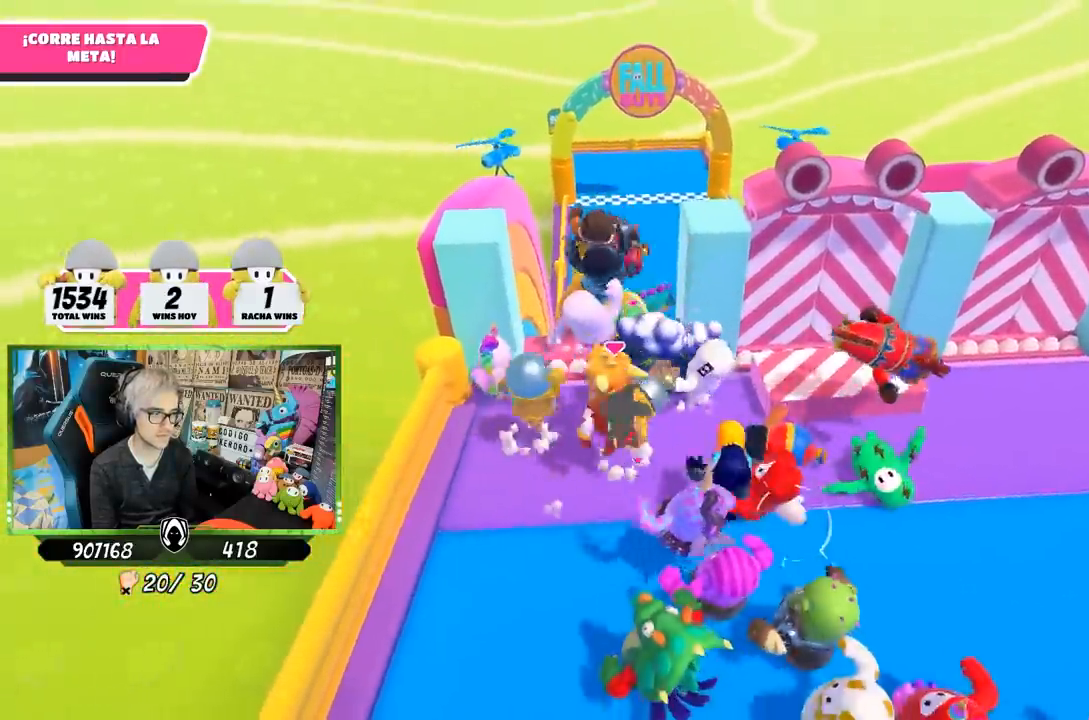
{"buttons": [], "left_stick": "up", "right_stick": "center", "events": [[83, "left_stick", "up"], [150, "CROSS", "down"], [283, "CROSS", "up"], [383, "CROSS", "down"], [450, "CROSS", "up"]]}
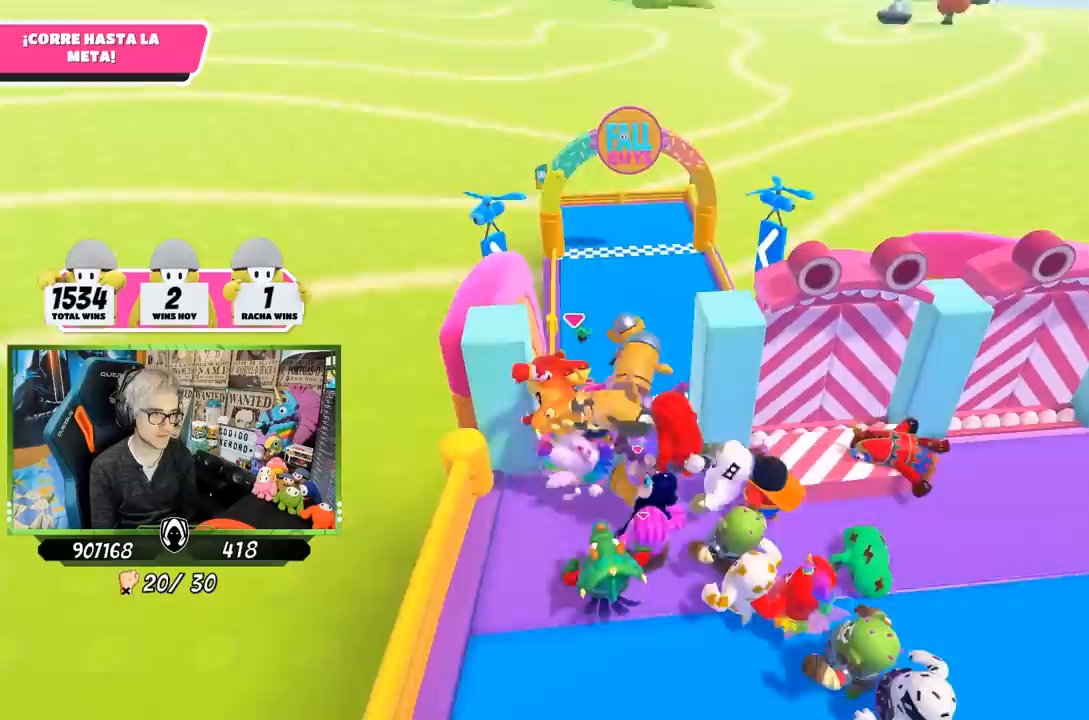
{"buttons": [], "left_stick": "up", "right_stick": "center", "events": [[150, "SQUARE", "down"], [217, "SQUARE", "up"], [283, "SQUARE", "down"], [383, "SQUARE", "up"]]}
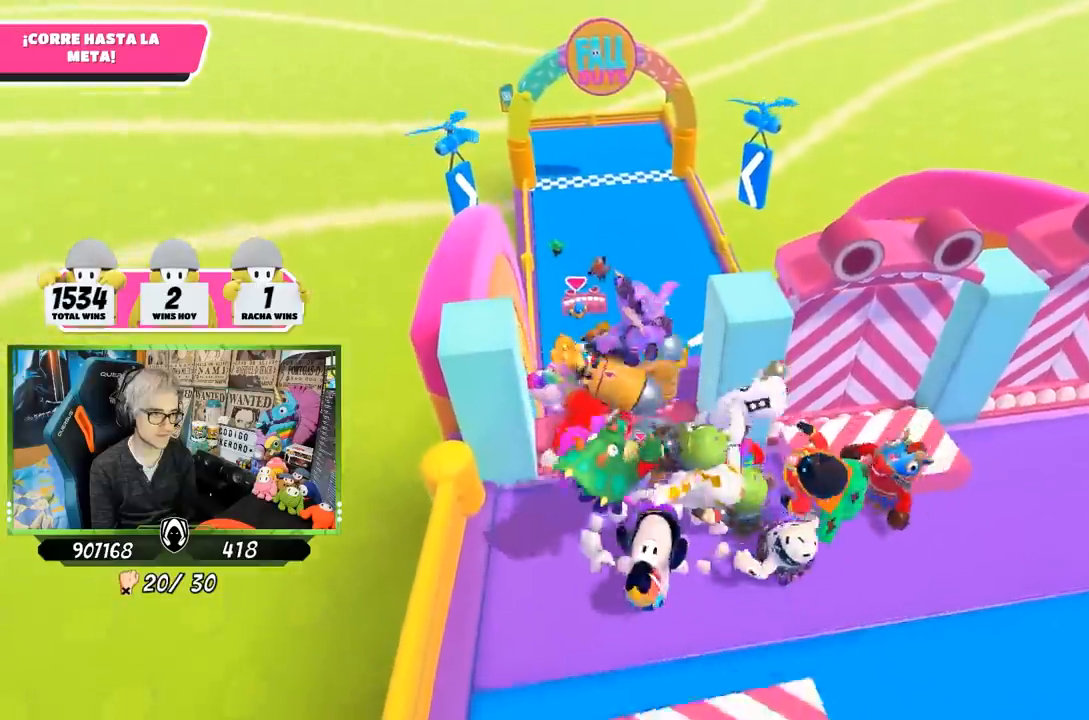
{"buttons": [], "left_stick": "up", "right_stick": "center", "events": [[50, "CROSS", "down"], [183, "CROSS", "up"]]}
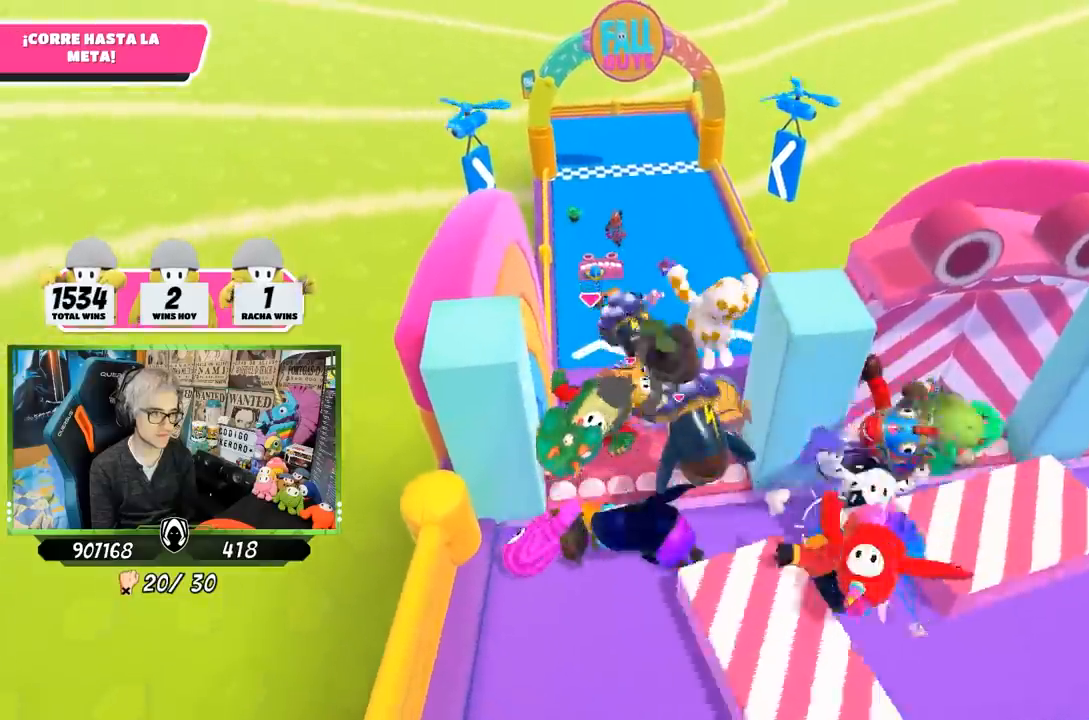
{"buttons": [], "left_stick": "up-right", "right_stick": "center", "events": [[217, "left_stick", "up-right"], [350, "CROSS", "down"], [450, "CROSS", "up"]]}
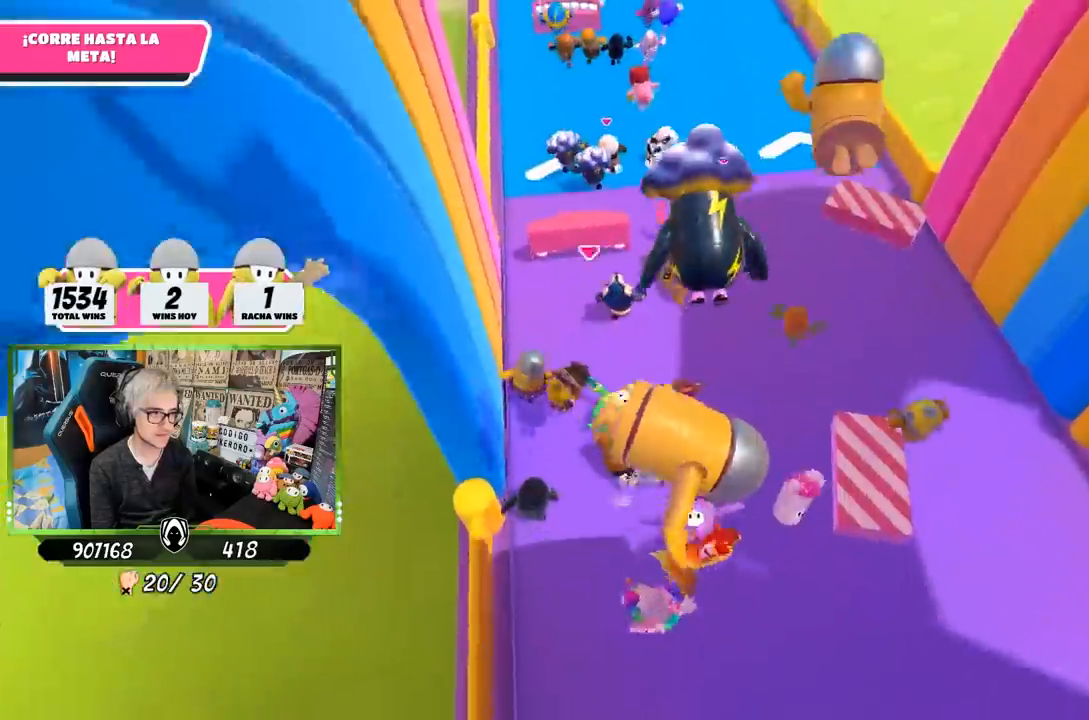
{"buttons": [], "left_stick": "up", "right_stick": "center", "events": [[83, "SQUARE", "down"], [150, "SQUARE", "up"], [150, "left_stick", "up"], [217, "SQUARE", "down"], [317, "L1", "down"], [317, "SQUARE", "up"], [433, "L1", "up"]]}
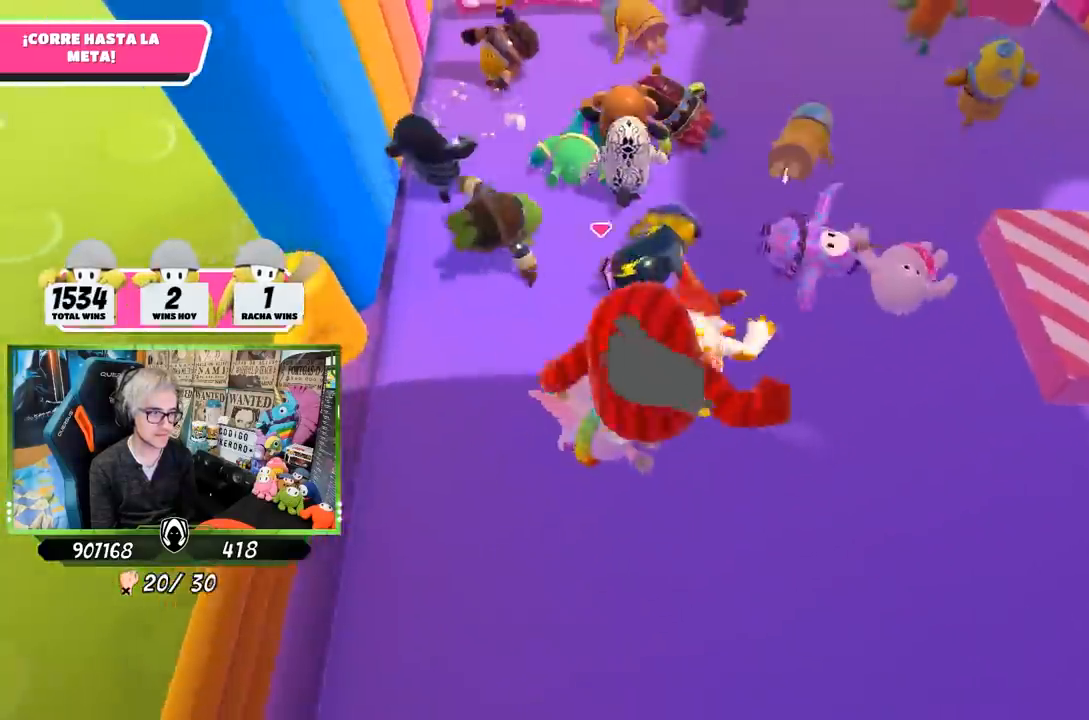
{"buttons": [], "left_stick": "up", "right_stick": "center", "events": [[50, "right_stick", "up"], [217, "right_stick", "center"]]}
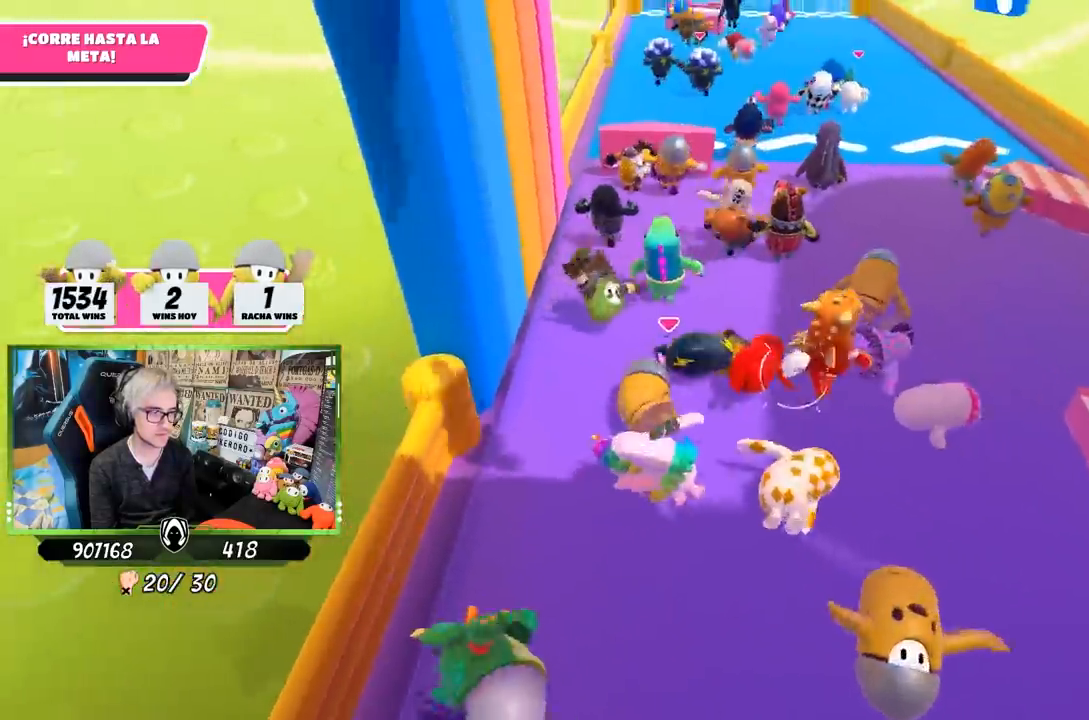
{"buttons": [], "left_stick": "up", "right_stick": "center", "events": []}
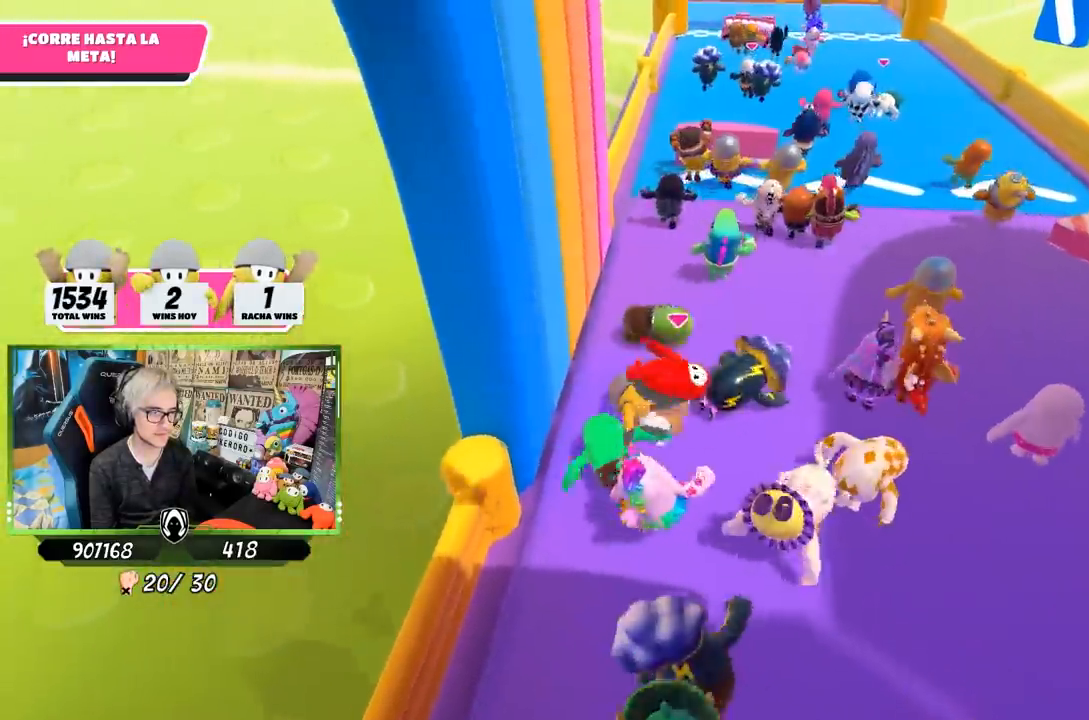
{"buttons": [], "left_stick": "up", "right_stick": "center", "events": [[17, "right_stick", "up"], [83, "right_stick", "center"]]}
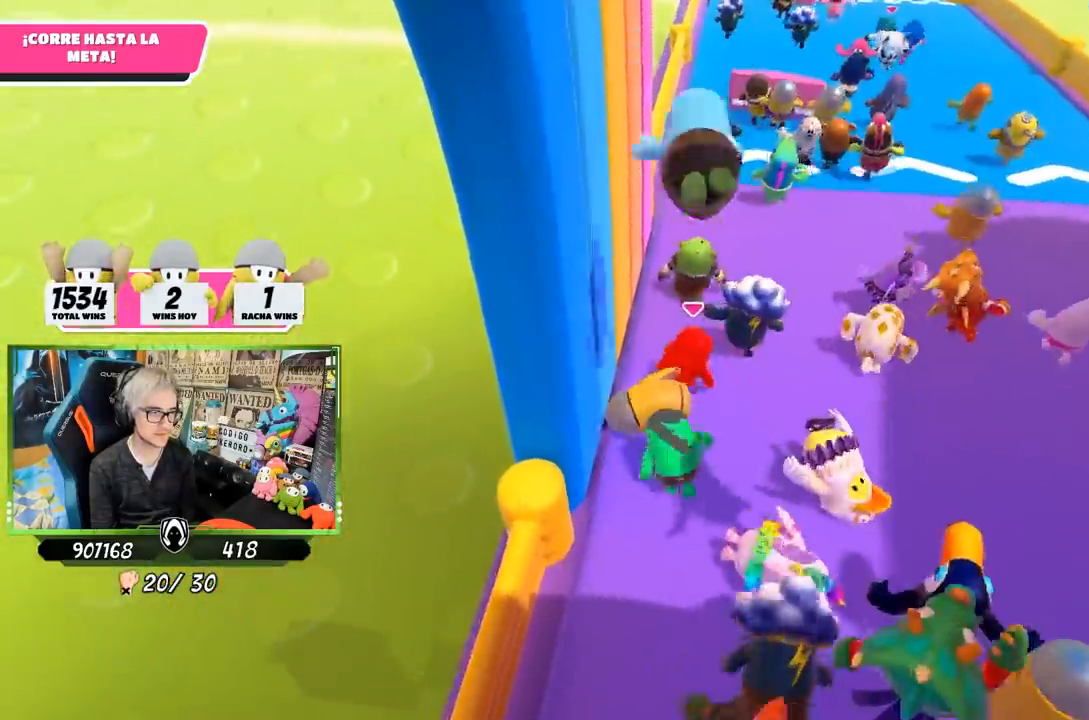
{"buttons": [], "left_stick": "up", "right_stick": "center", "events": [[150, "right_stick", "up"], [283, "right_stick", "center"]]}
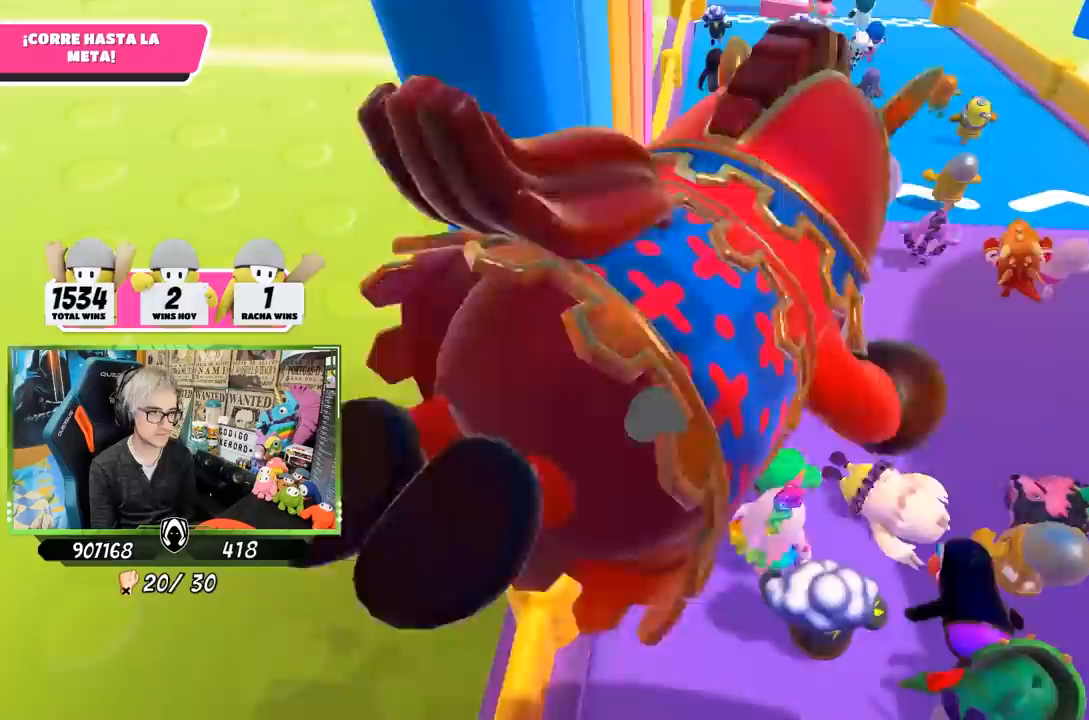
{"buttons": [], "left_stick": "up", "right_stick": "center", "events": []}
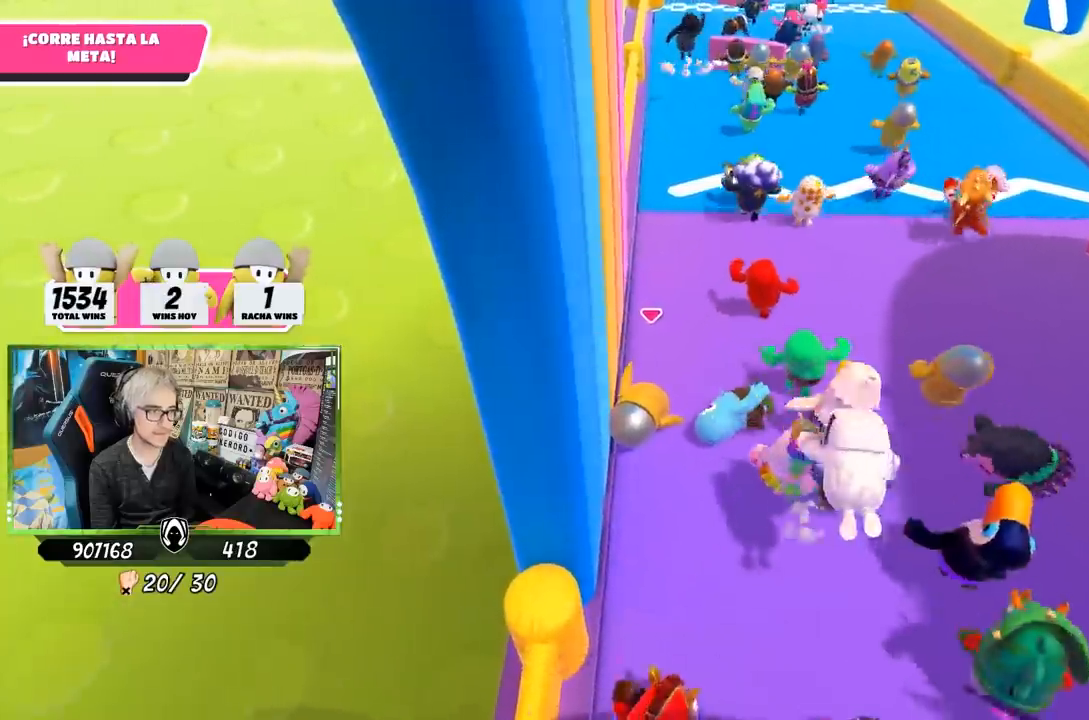
{"buttons": [], "left_stick": "up", "right_stick": "center", "events": []}
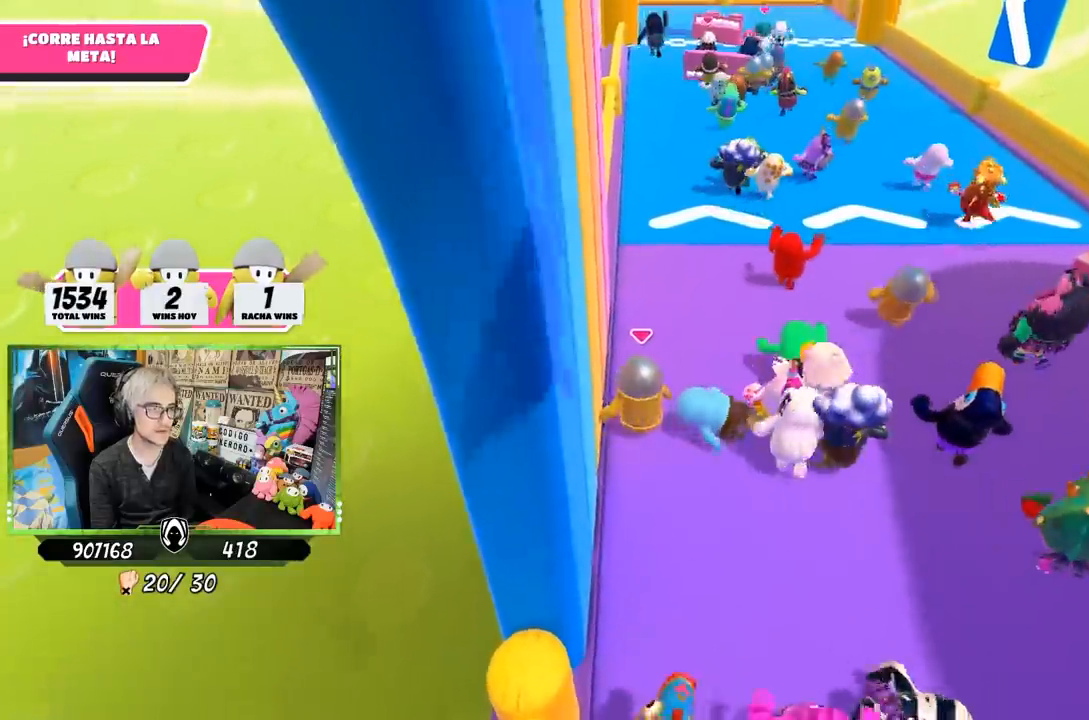
{"buttons": [], "left_stick": "up", "right_stick": "center", "events": []}
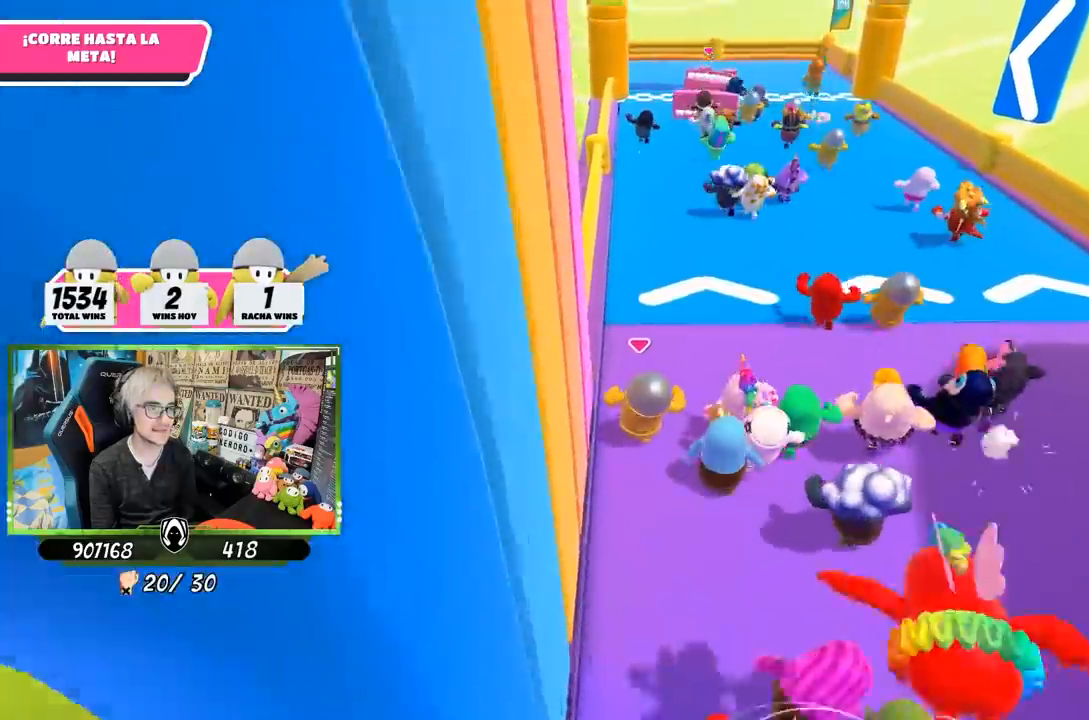
{"buttons": [], "left_stick": "up", "right_stick": "center", "events": [[350, "L1", "down"], [417, "L1", "up"]]}
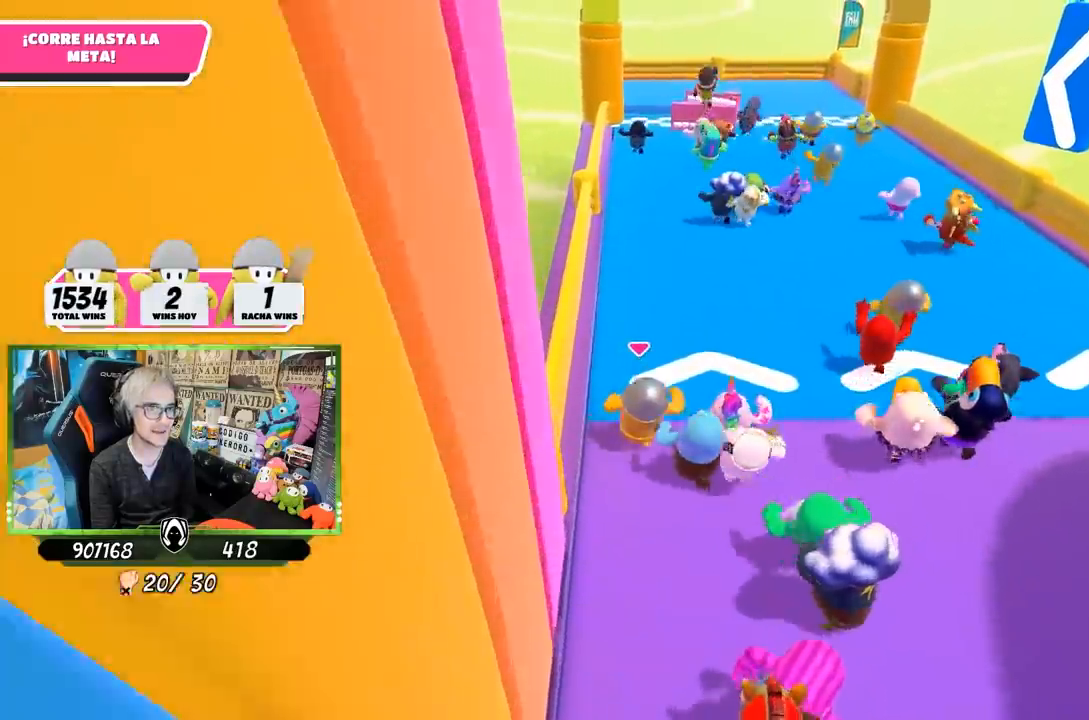
{"buttons": [], "left_stick": "up", "right_stick": "center", "events": []}
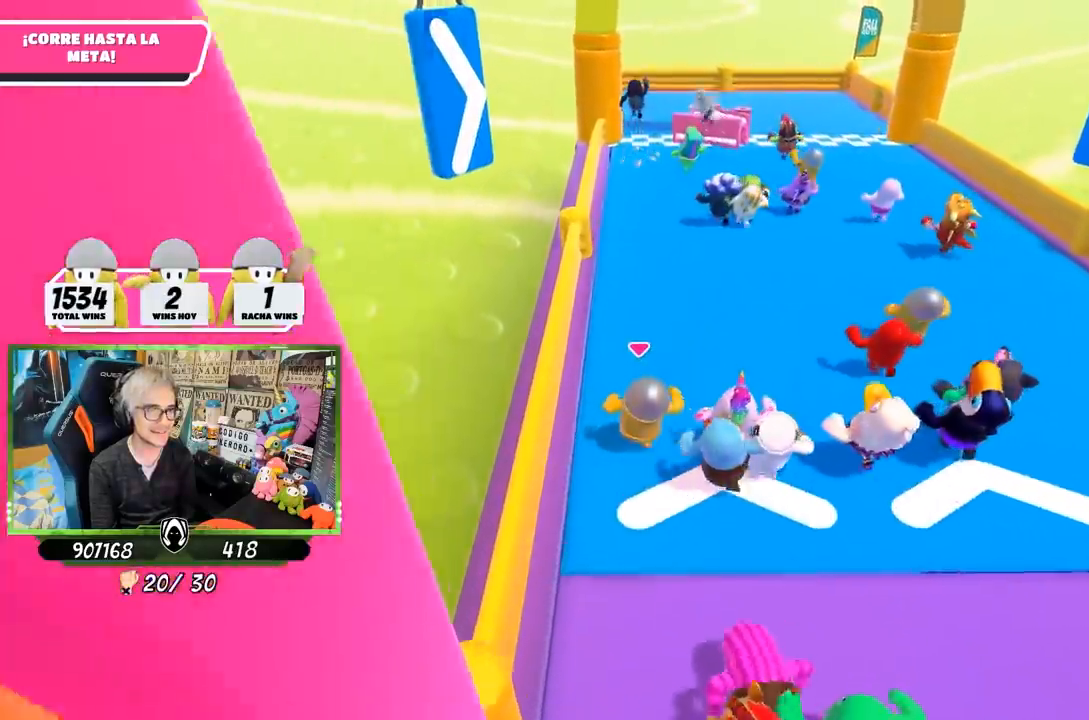
{"buttons": [], "left_stick": "up", "right_stick": "center", "events": []}
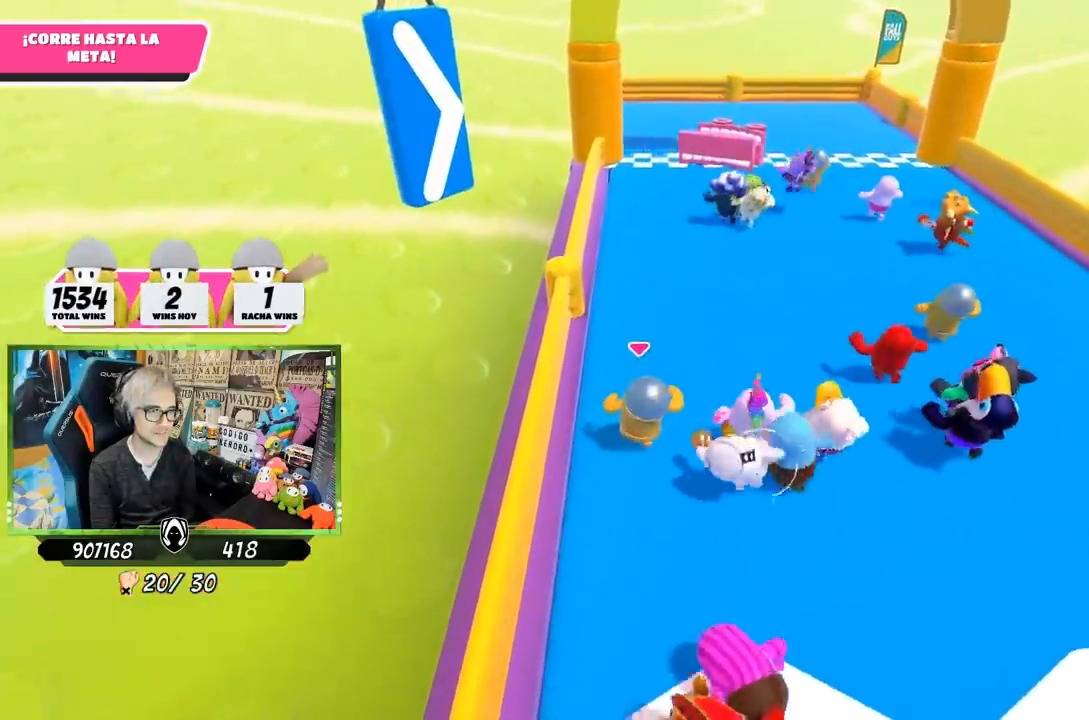
{"buttons": [], "left_stick": "up", "right_stick": "center", "events": []}
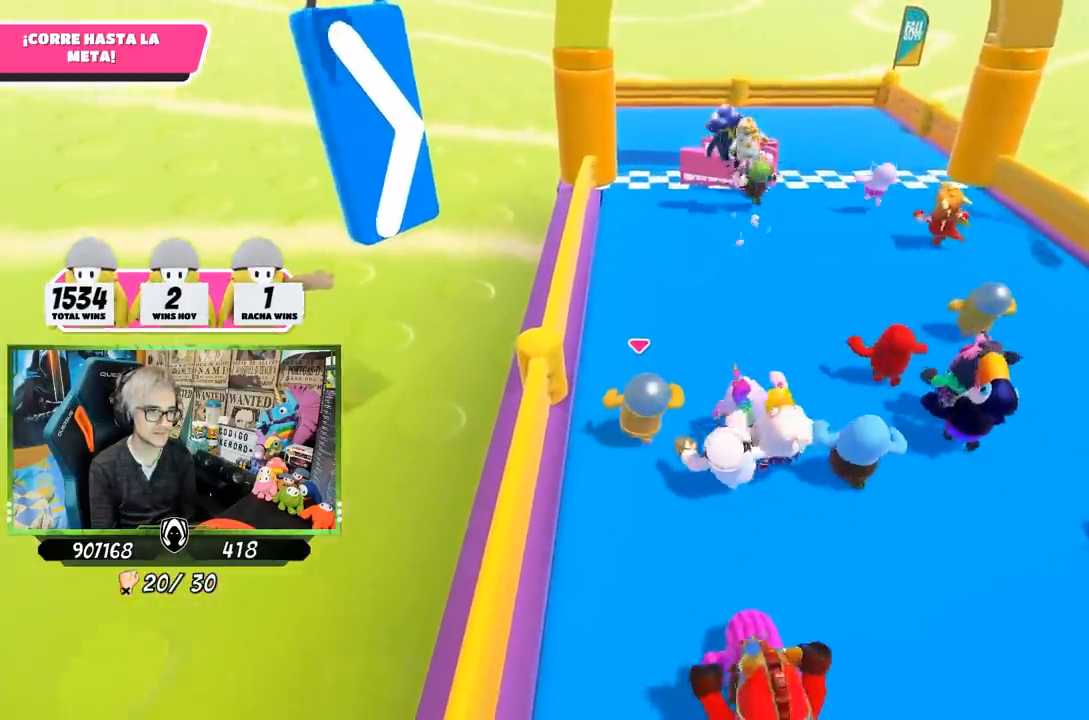
{"buttons": [], "left_stick": "up", "right_stick": "center", "events": []}
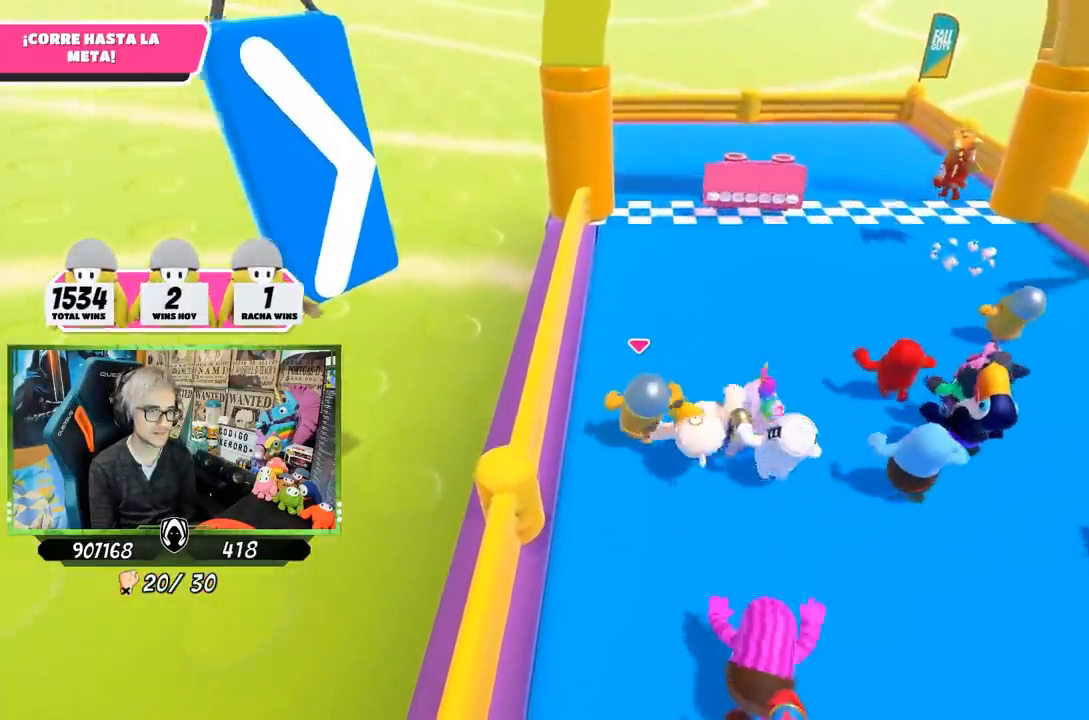
{"buttons": [], "left_stick": "up", "right_stick": "center", "events": []}
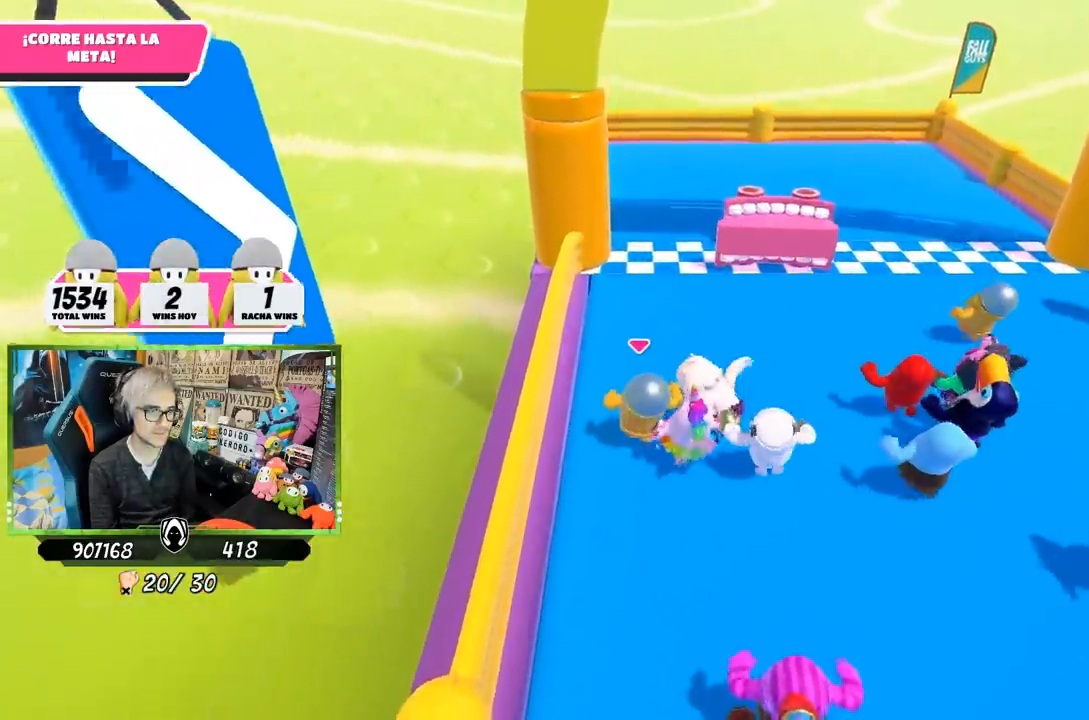
{"buttons": [], "left_stick": "up", "right_stick": "center", "events": [[17, "CROSS", "down"], [183, "CROSS", "up"], [350, "SQUARE", "down"], [450, "SQUARE", "up"]]}
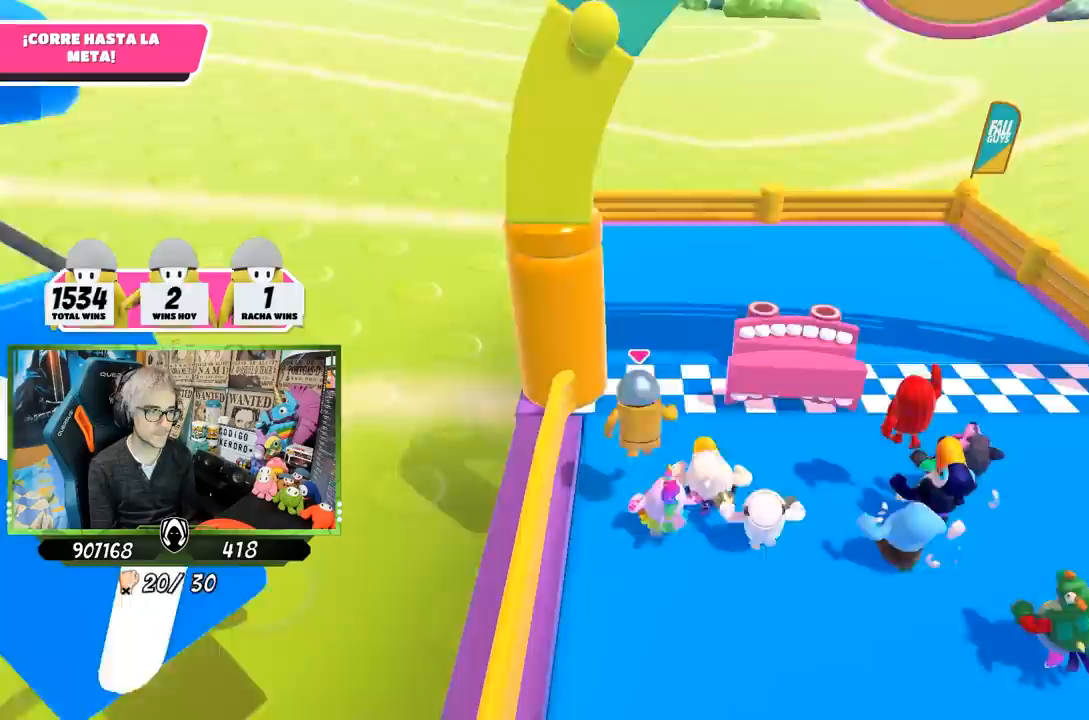
{"buttons": [], "left_stick": "up", "right_stick": "center", "events": [[17, "SQUARE", "down"], [83, "SQUARE", "up"], [117, "SQUARE", "down"], [183, "SQUARE", "up"], [250, "SQUARE", "down"], [350, "SQUARE", "up"], [383, "SQUARE", "down"], [483, "SQUARE", "up"]]}
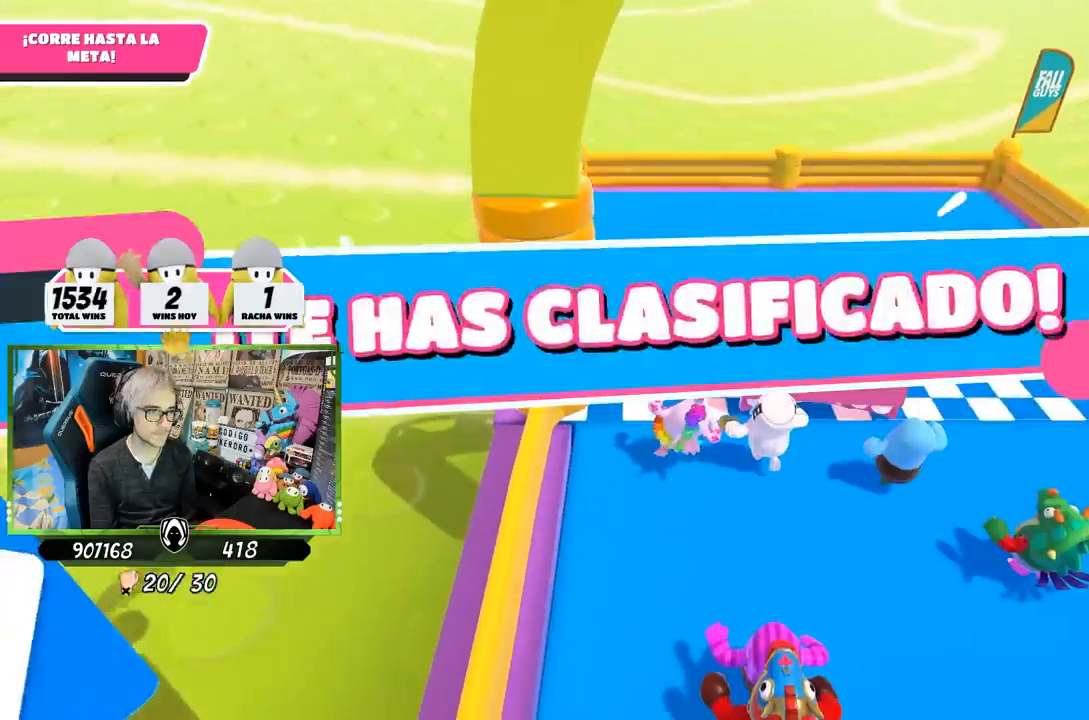
{"buttons": [], "left_stick": "center", "right_stick": "center", "events": [[17, "SQUARE", "down"], [150, "SQUARE", "up"], [450, "left_stick", "center"]]}
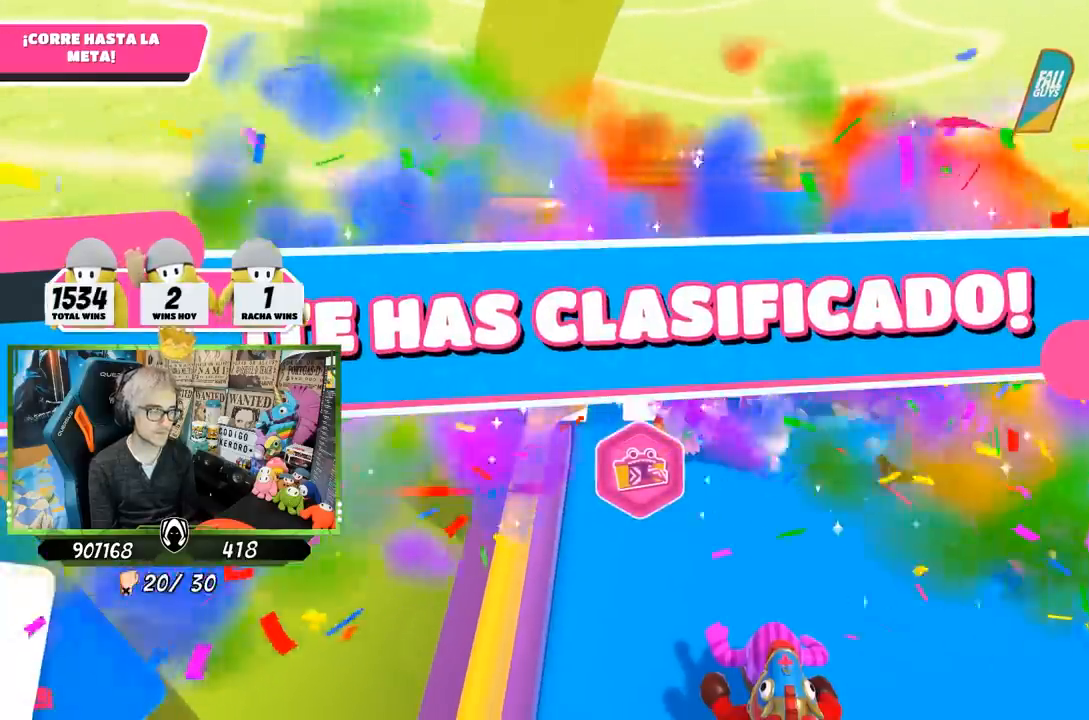
{"buttons": [], "left_stick": "center", "right_stick": "center", "events": []}
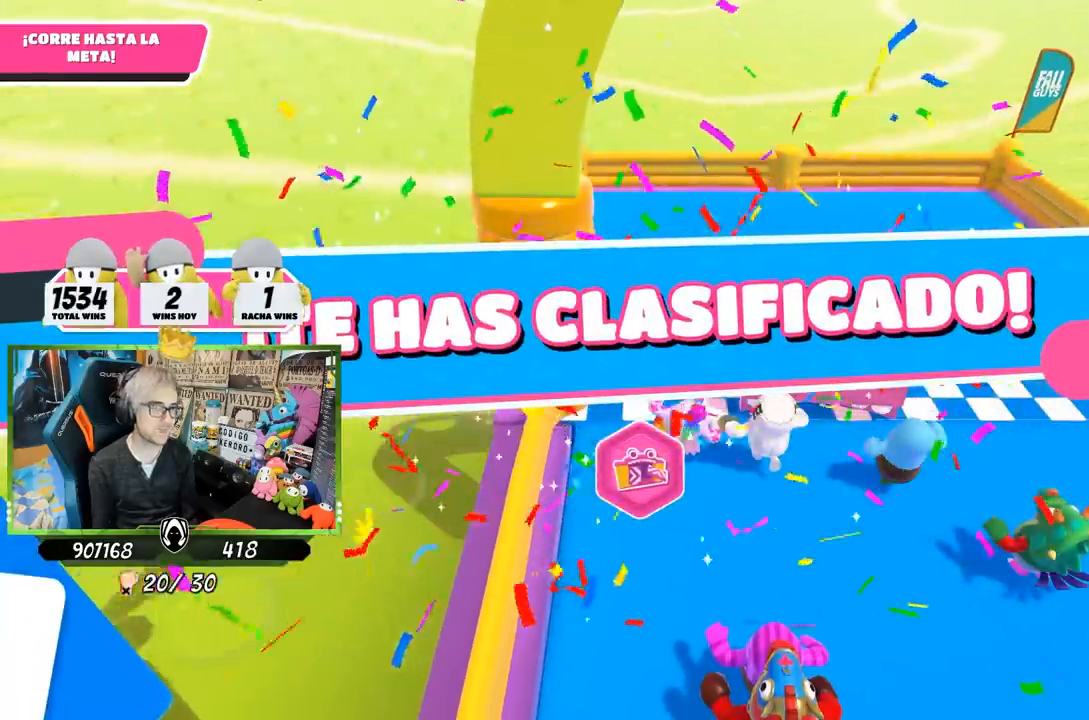
{"buttons": [], "left_stick": "center", "right_stick": "center", "events": []}